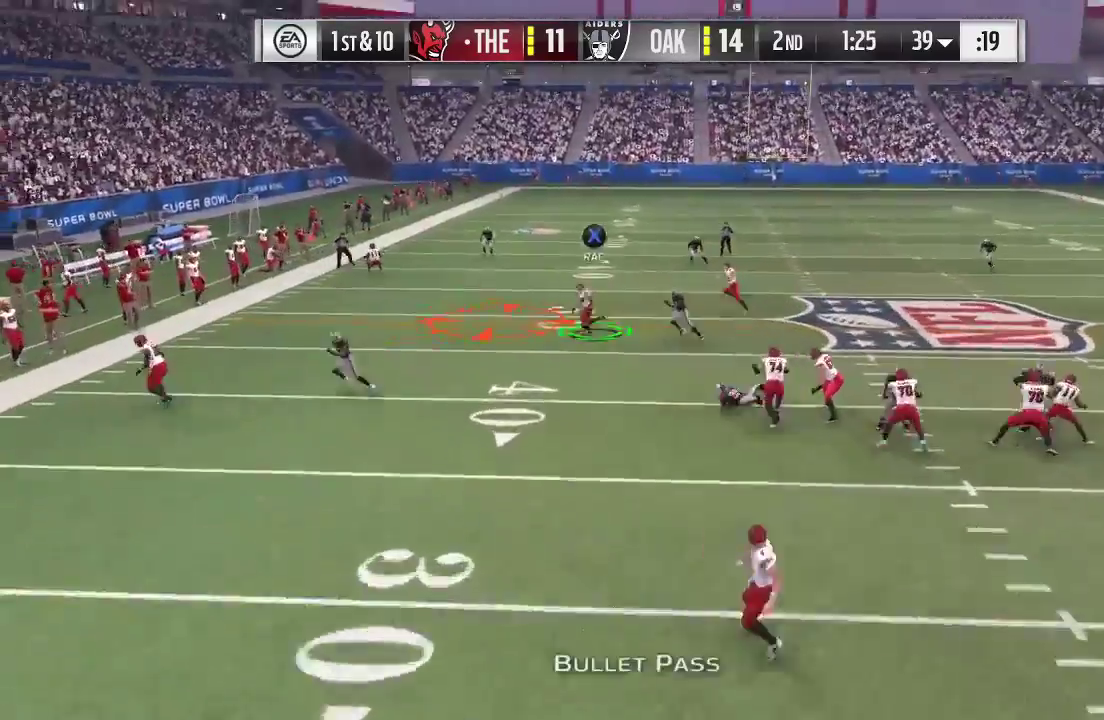
Gameplay with a controller (Xbox layout); each line is a JSON object with the inputs held at the frame after it (dt_ms = milliseconds from this image to that frame). "events" lists button and stick changes between this image and that frame as [ms after this image, input, new state], when the widget could be followed in between. This overlay highlights the sticks when they move; stick clicks (L3 R3) are not distinguishable. Not read: L3 R3.
{"dt_ms": 600, "buttons": ["R2"], "left_stick": "up", "right_stick": "center", "events": [[200, "left_stick", "left"], [267, "left_stick", "up-left"], [300, "A", "up"], [300, "R2", "down"], [400, "left_stick", "up"]]}
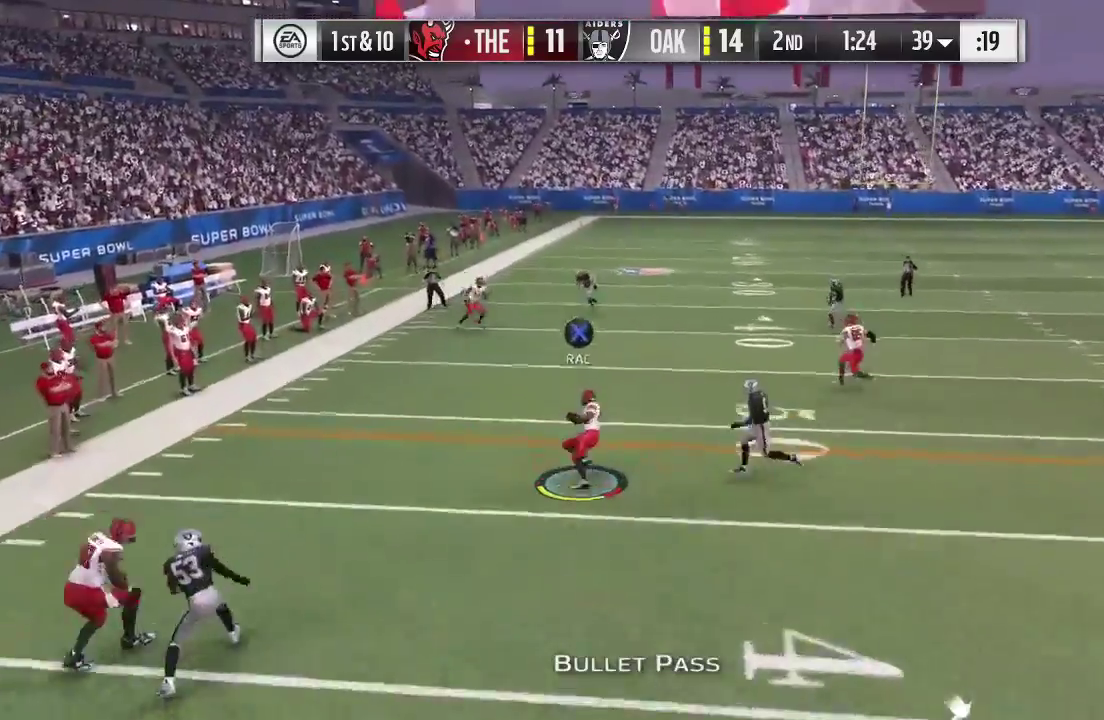
{"dt_ms": 700, "buttons": ["R2"], "left_stick": "up", "right_stick": "center", "events": []}
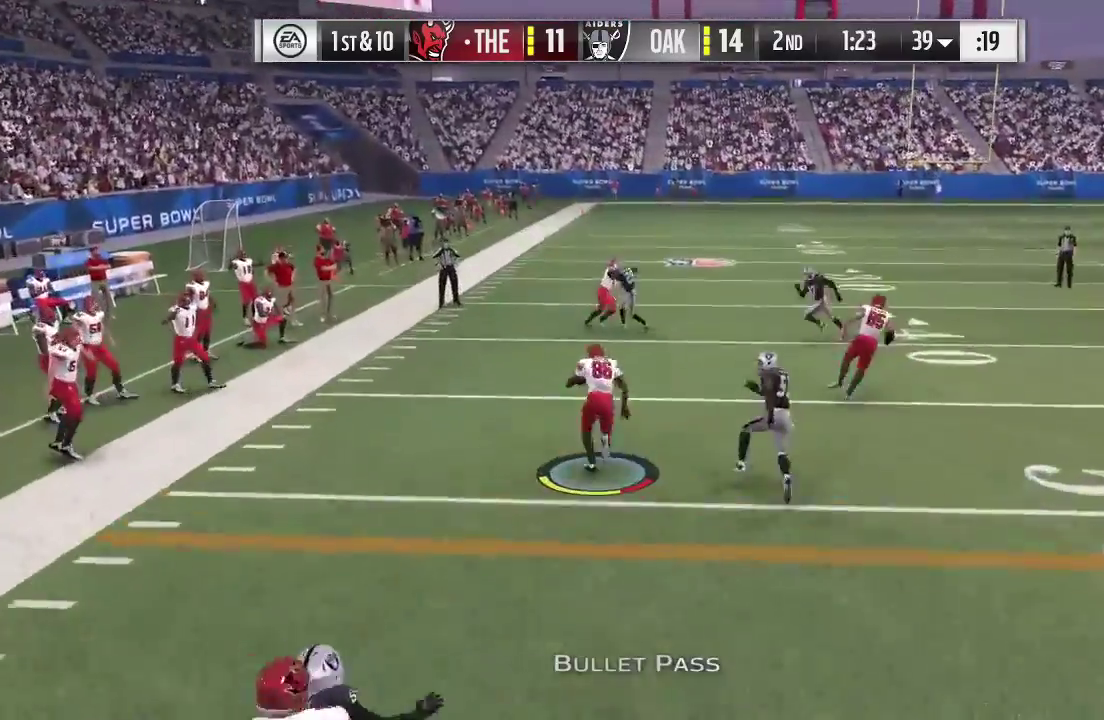
{"dt_ms": 600, "buttons": ["R2"], "left_stick": "up", "right_stick": "center", "events": []}
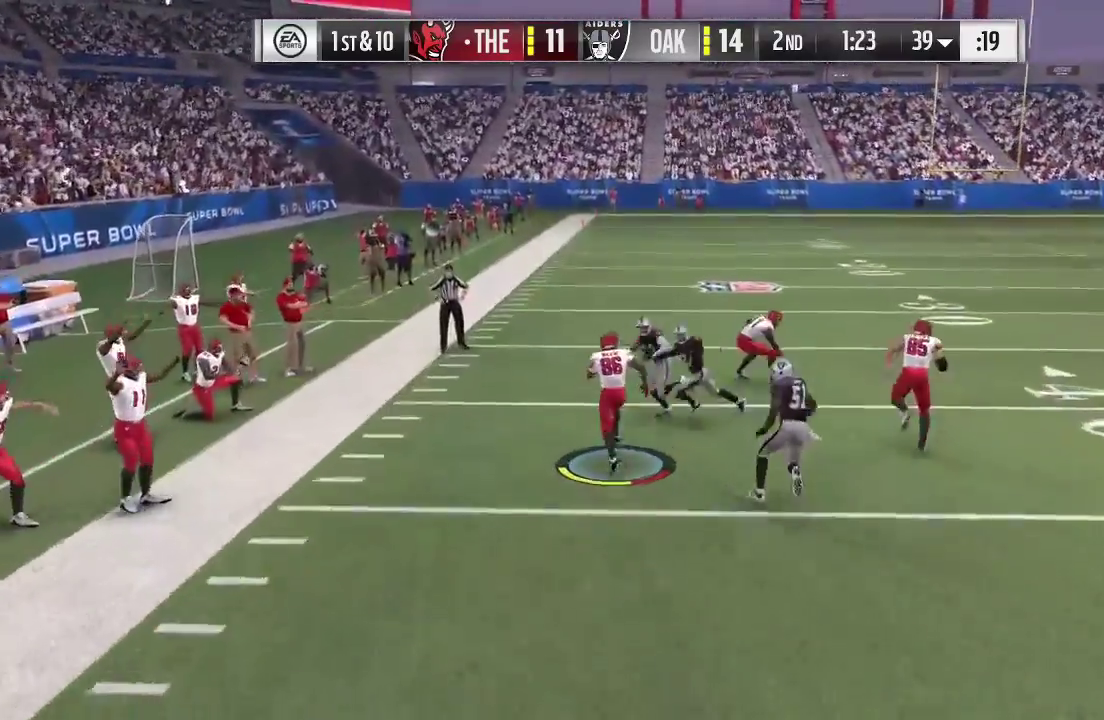
{"dt_ms": 300, "buttons": ["A", "X", "Y", "R2"], "left_stick": "up-left", "right_stick": "center", "events": [[100, "left_stick", "up-left"], [267, "A", "down"], [267, "X", "down"], [300, "Y", "down"]]}
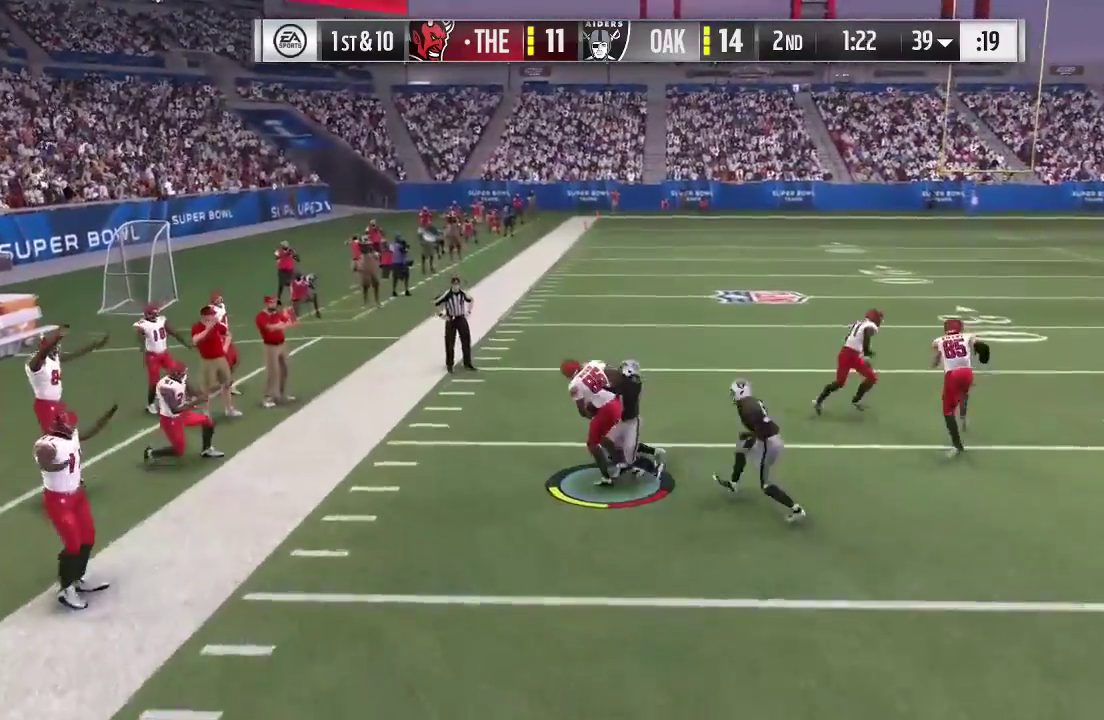
{"dt_ms": 400, "buttons": ["A", "B", "R2"], "left_stick": "up", "right_stick": "center", "events": [[100, "left_stick", "up"], [133, "X", "up"], [133, "Y", "up"], [167, "A", "up"], [233, "A", "down"], [233, "B", "down"], [233, "Y", "down"], [367, "Y", "up"]]}
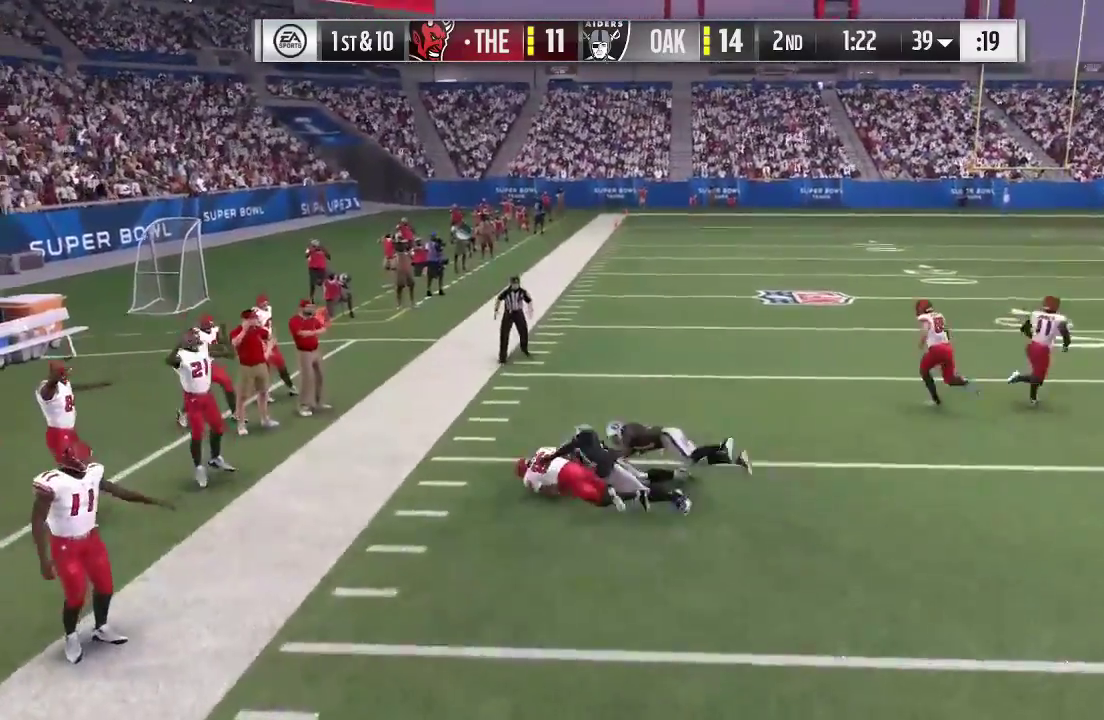
{"dt_ms": 600, "buttons": [], "left_stick": "right", "right_stick": "center", "events": [[33, "A", "up"], [33, "B", "up"], [133, "A", "down"], [133, "B", "down"], [133, "Y", "down"], [300, "A", "up"], [300, "B", "up"], [300, "Y", "up"], [433, "R2", "up"], [433, "left_stick", "up-right"], [567, "left_stick", "right"]]}
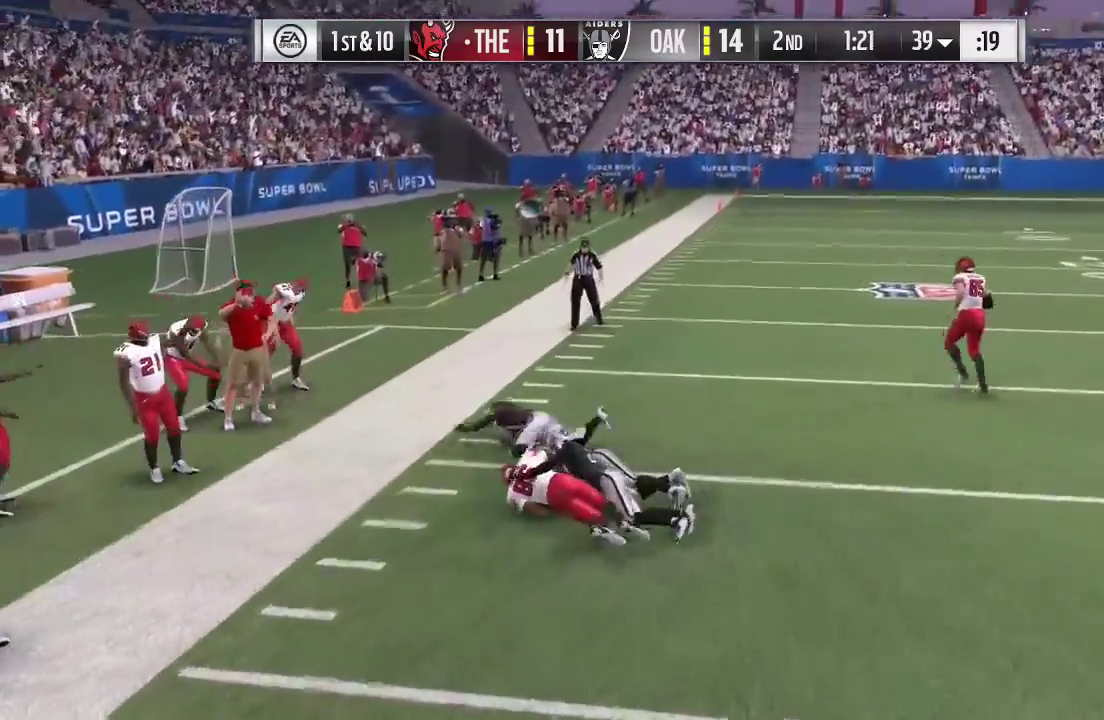
{"dt_ms": 500, "buttons": [], "left_stick": "center", "right_stick": "center", "events": [[33, "left_stick", "center"]]}
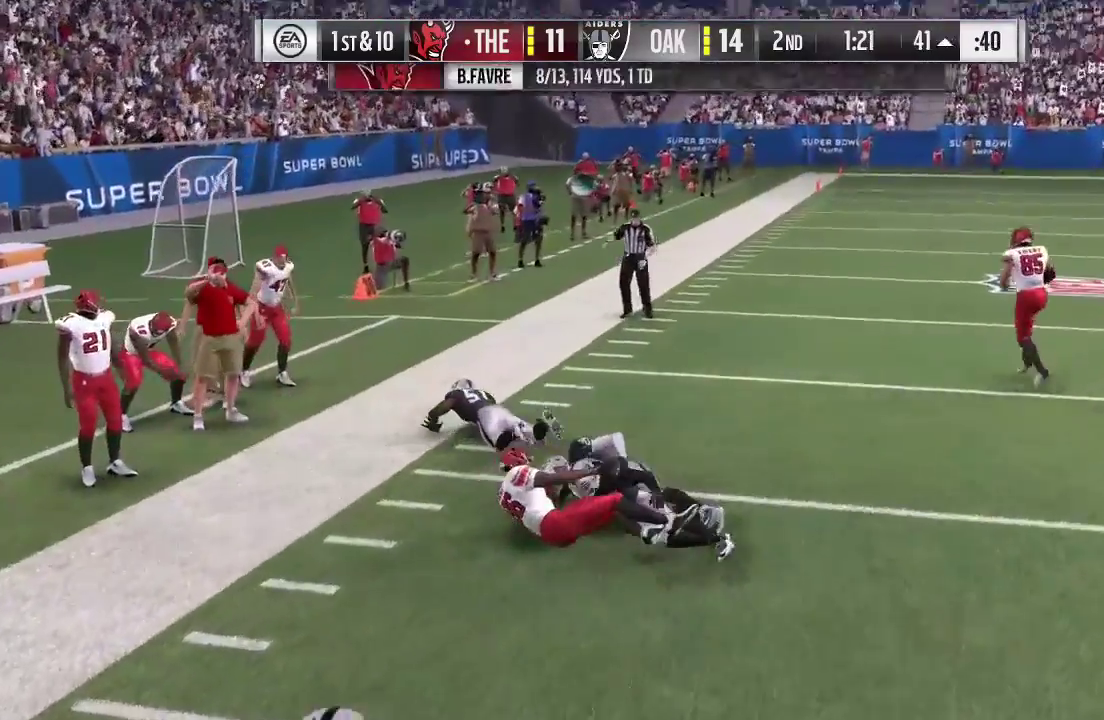
{"dt_ms": 300, "buttons": [], "left_stick": "center", "right_stick": "center", "events": []}
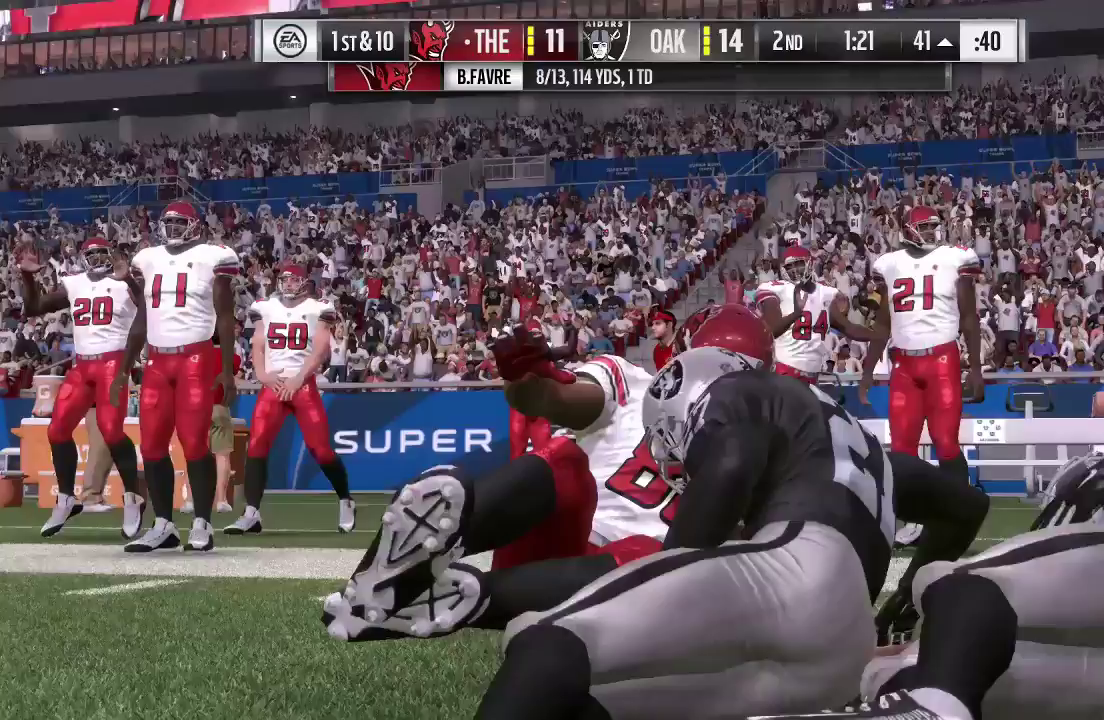
{"dt_ms": 700, "buttons": [], "left_stick": "center", "right_stick": "center", "events": []}
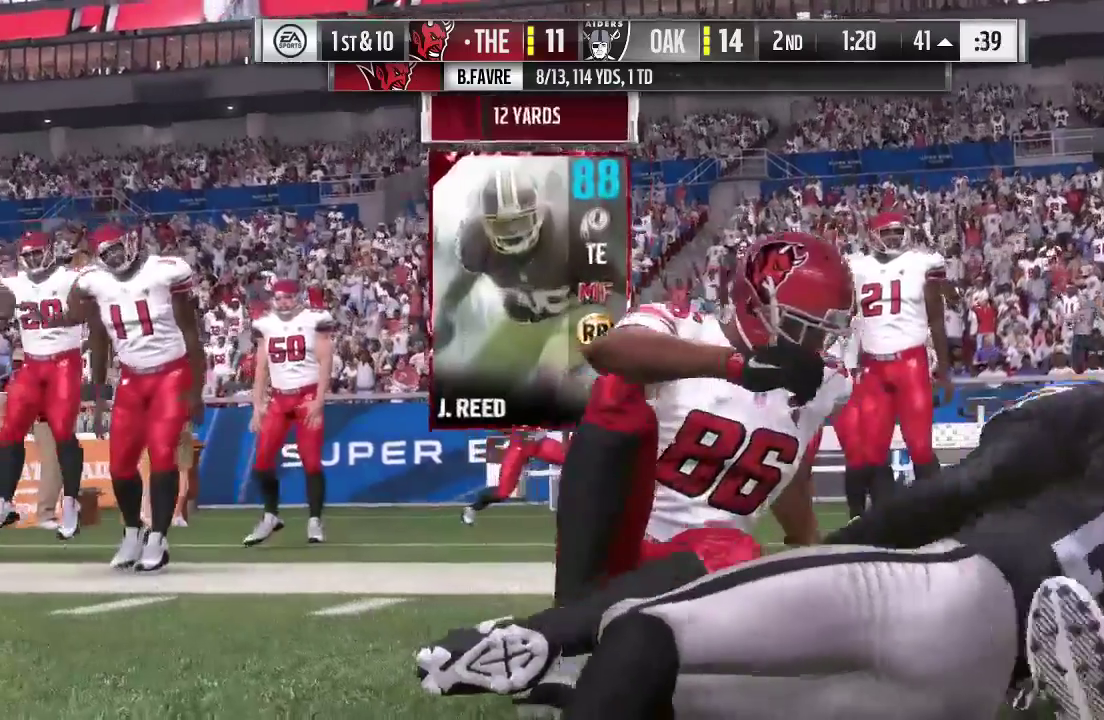
{"dt_ms": 500, "buttons": [], "left_stick": "center", "right_stick": "center", "events": [[67, "SELECT", "down"], [333, "SELECT", "up"]]}
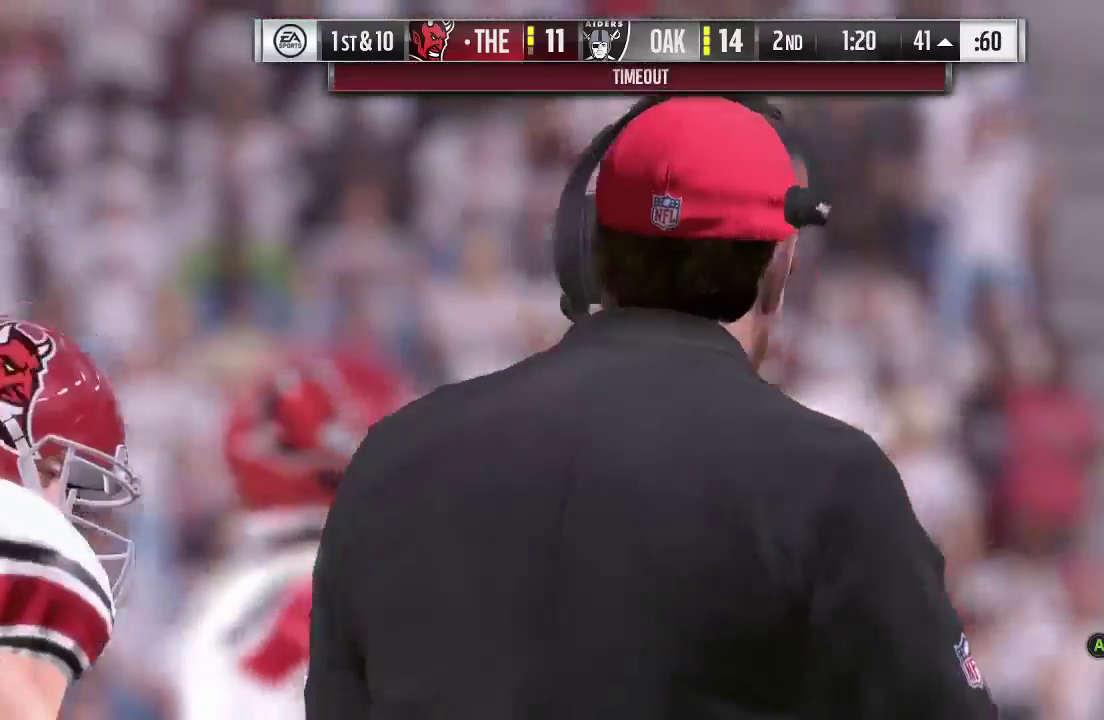
{"dt_ms": 500, "buttons": ["A"], "left_stick": "center", "right_stick": "center", "events": [[467, "A", "down"]]}
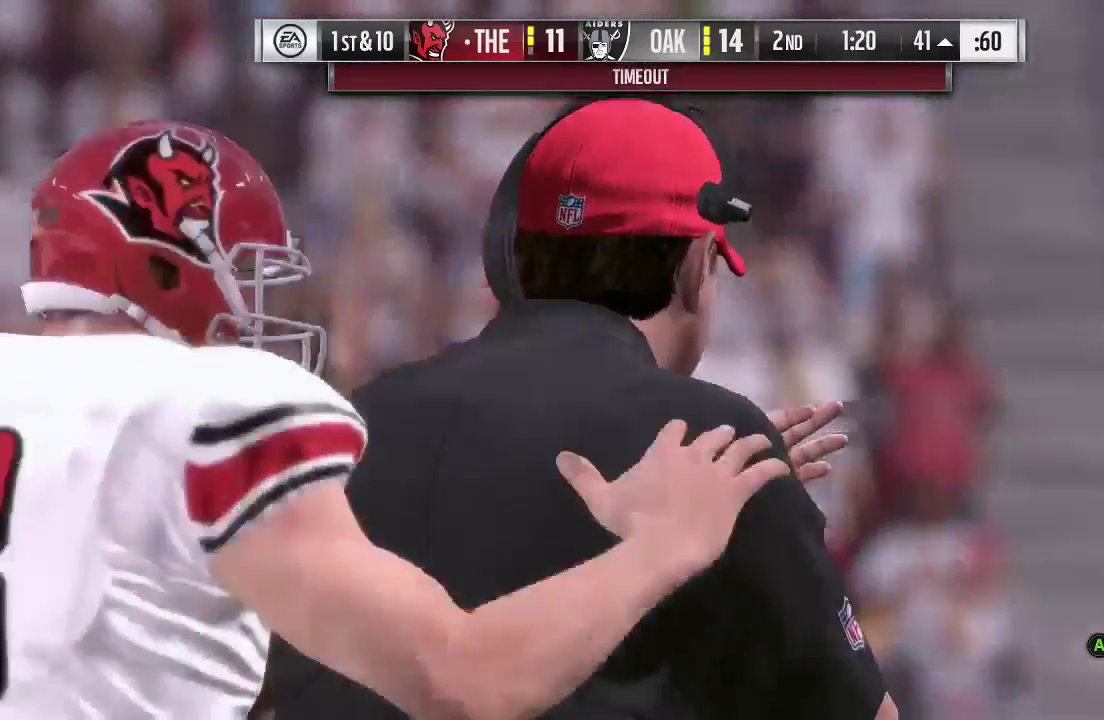
{"dt_ms": 500, "buttons": ["A"], "left_stick": "center", "right_stick": "center", "events": []}
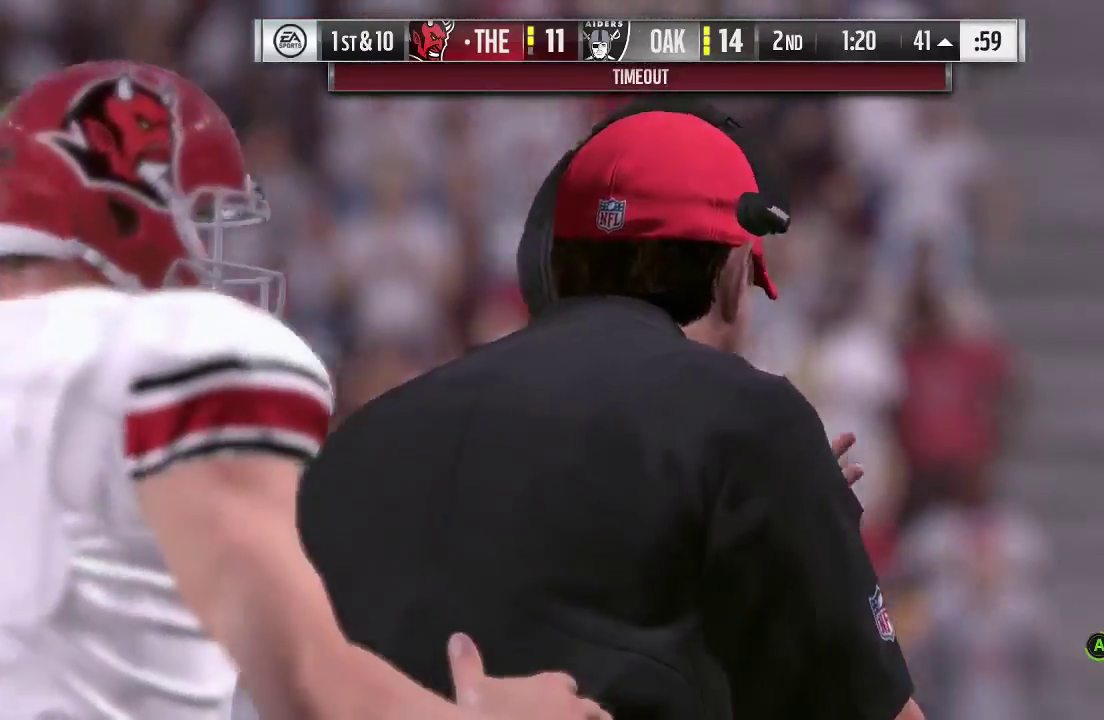
{"dt_ms": 500, "buttons": ["A"], "left_stick": "center", "right_stick": "center", "events": []}
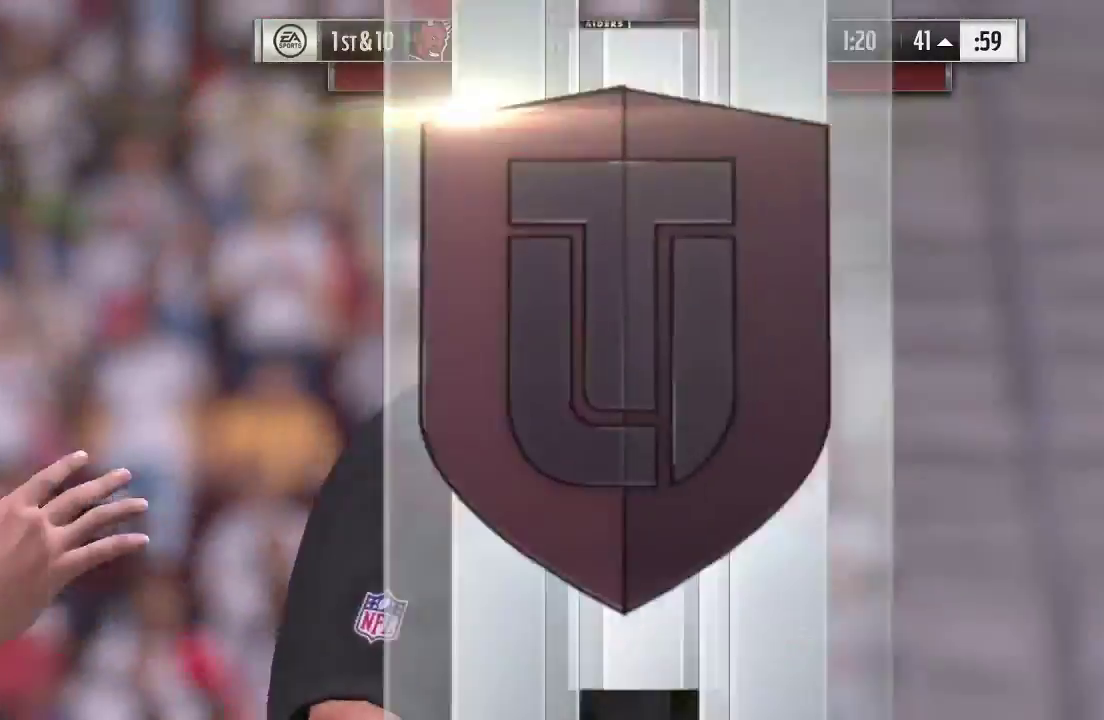
{"dt_ms": 500, "buttons": [], "left_stick": "center", "right_stick": "center", "events": [[267, "A", "up"]]}
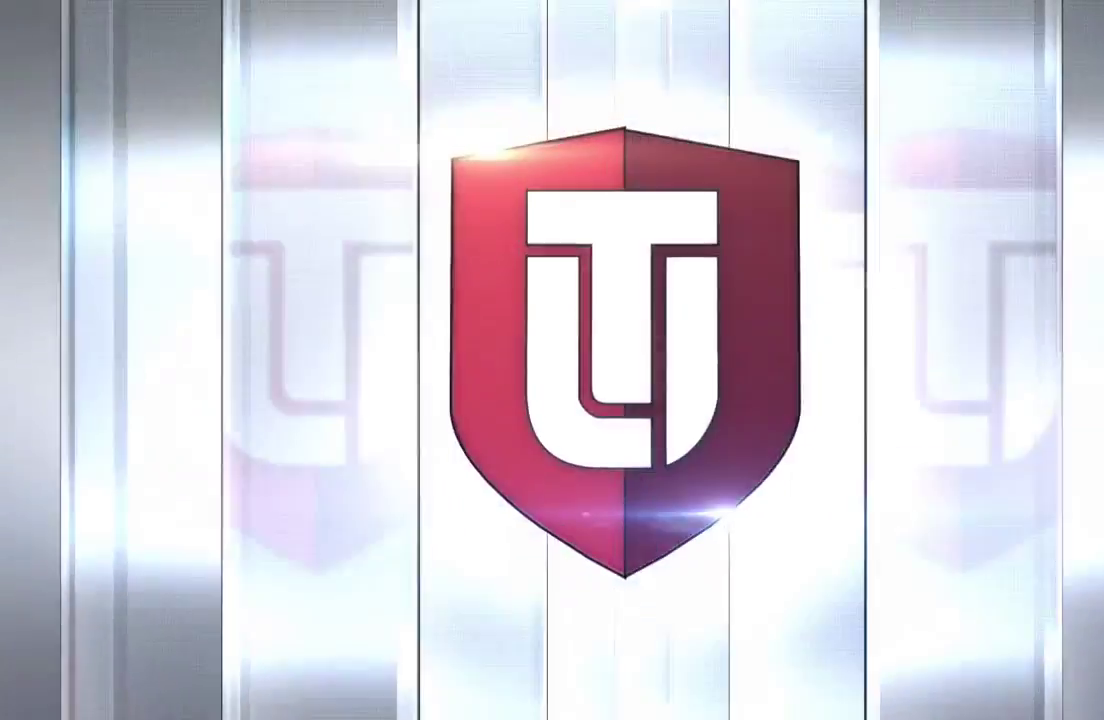
{"dt_ms": 500, "buttons": [], "left_stick": "center", "right_stick": "center", "events": []}
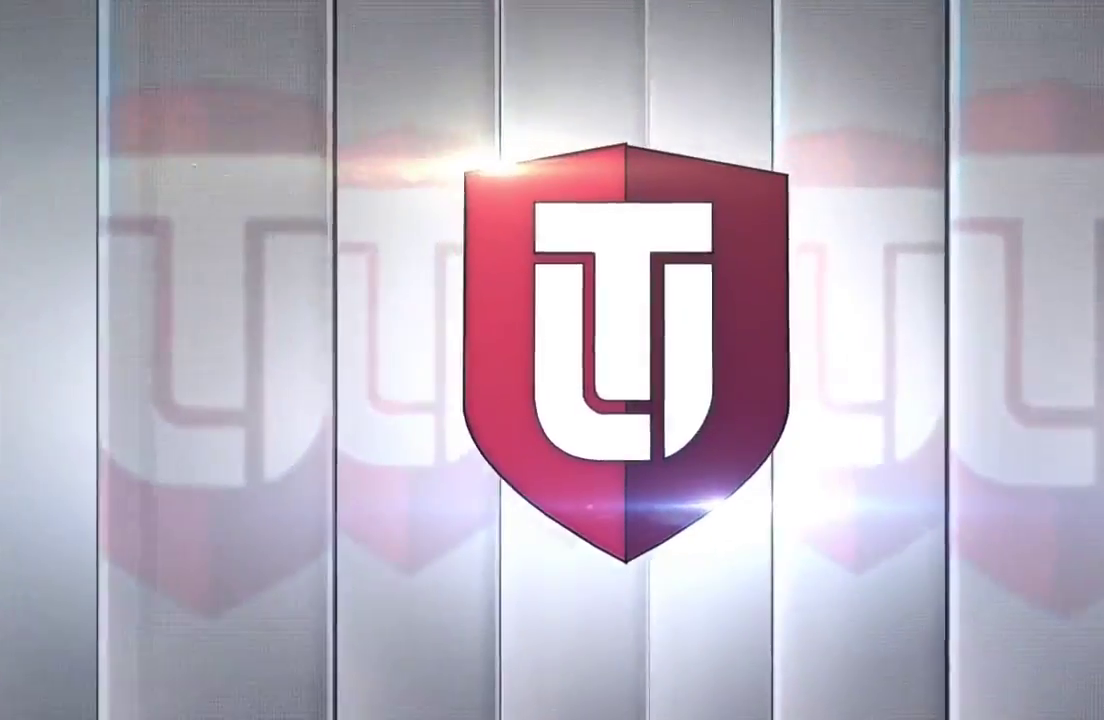
{"dt_ms": 400, "buttons": [], "left_stick": "center", "right_stick": "center", "events": []}
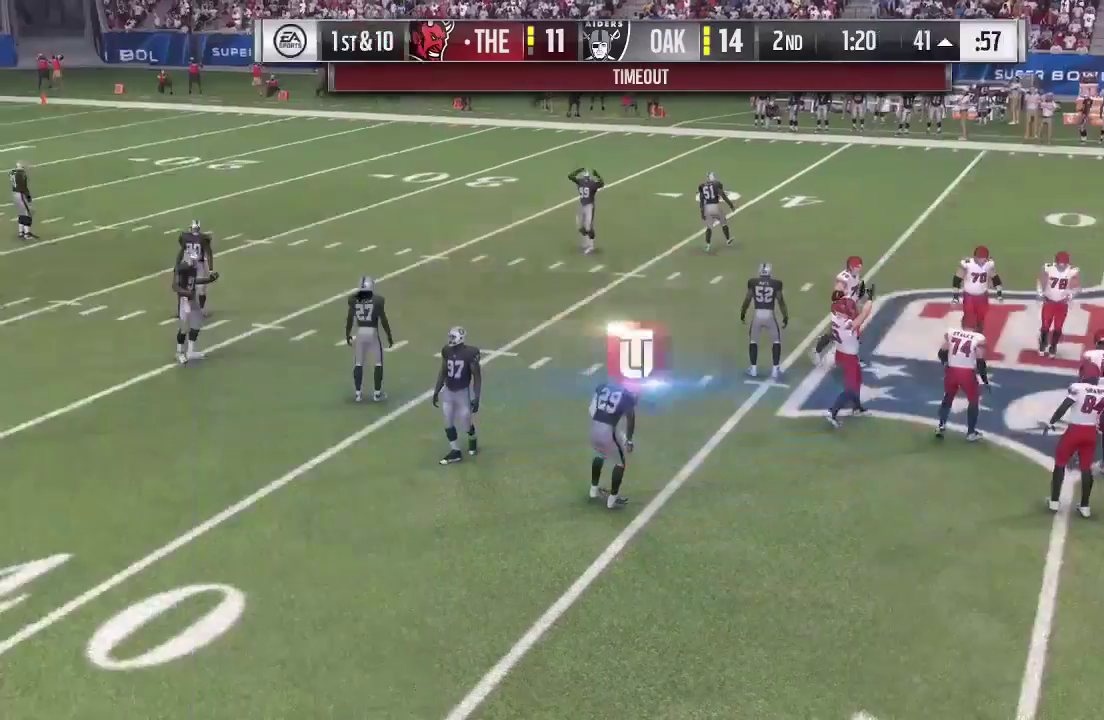
{"dt_ms": 700, "buttons": [], "left_stick": "center", "right_stick": "center", "events": []}
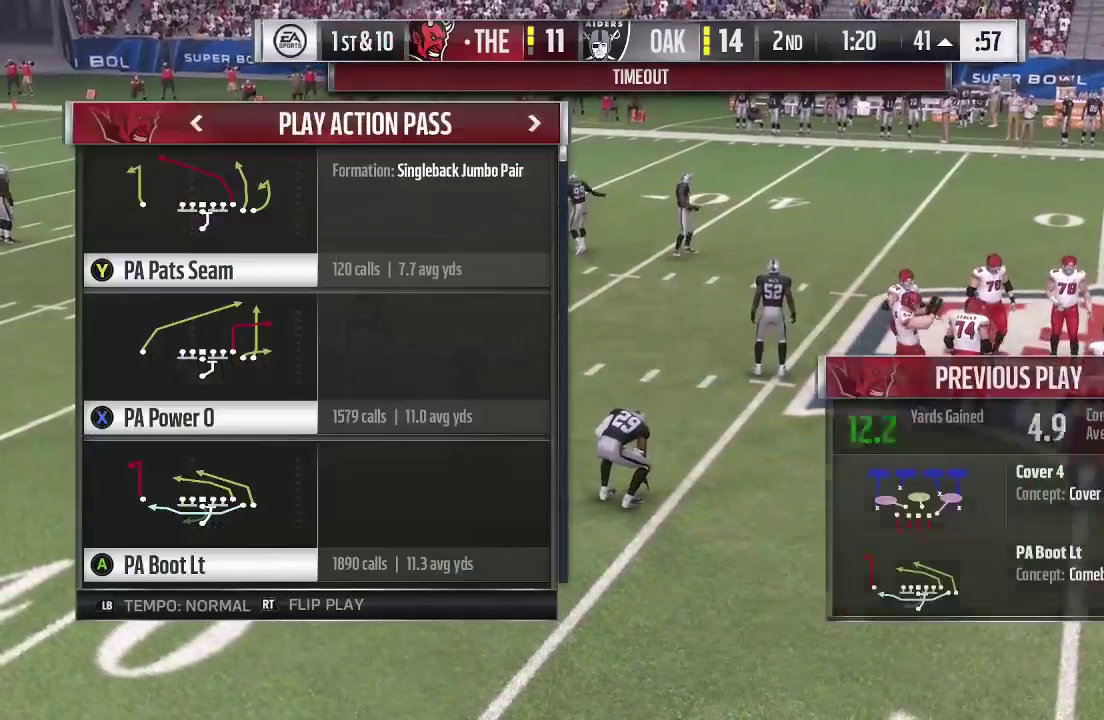
{"dt_ms": 600, "buttons": [], "left_stick": "center", "right_stick": "center", "events": []}
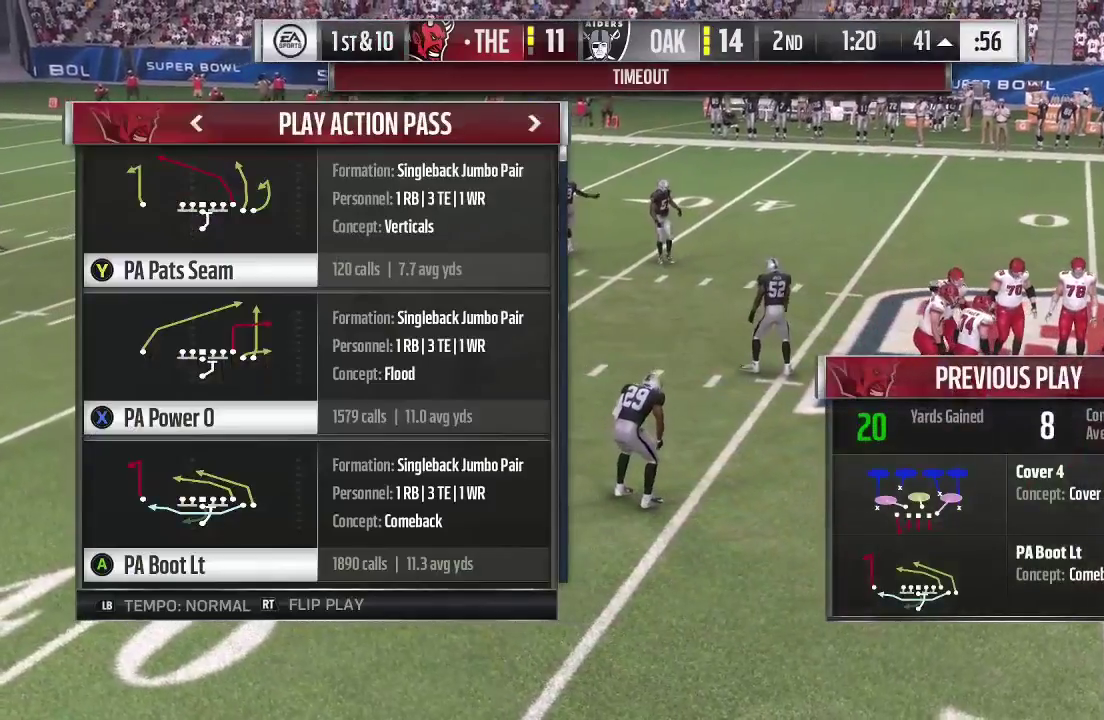
{"dt_ms": 300, "buttons": [], "left_stick": "center", "right_stick": "center", "events": []}
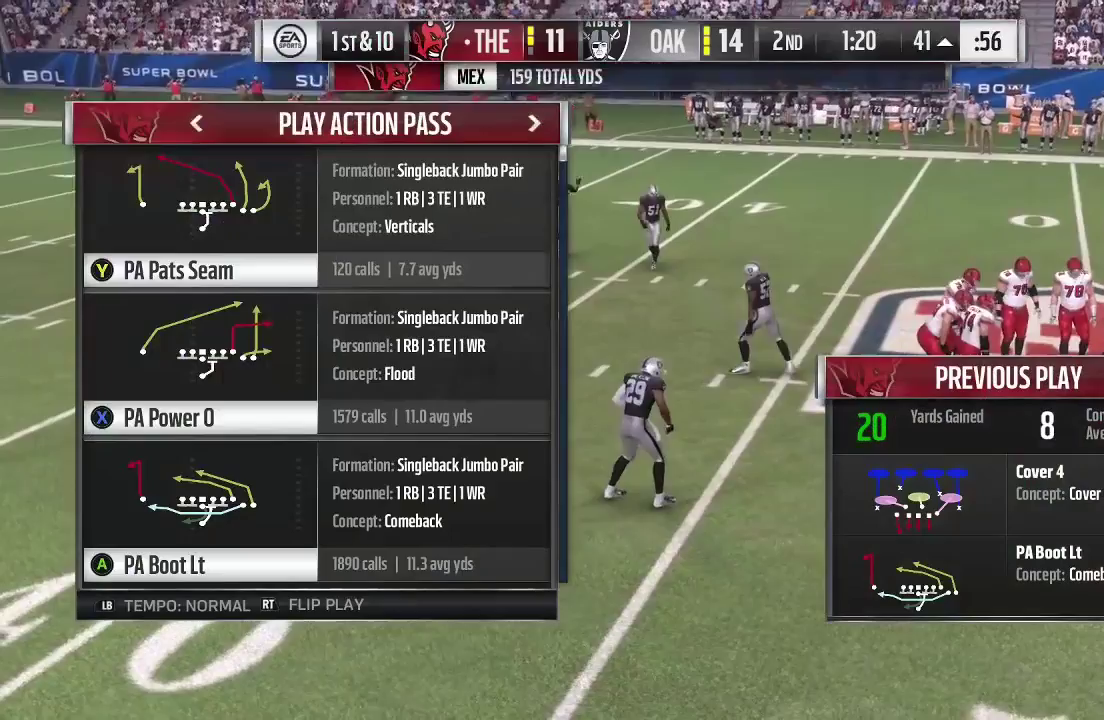
{"dt_ms": 400, "buttons": [], "left_stick": "center", "right_stick": "center", "events": []}
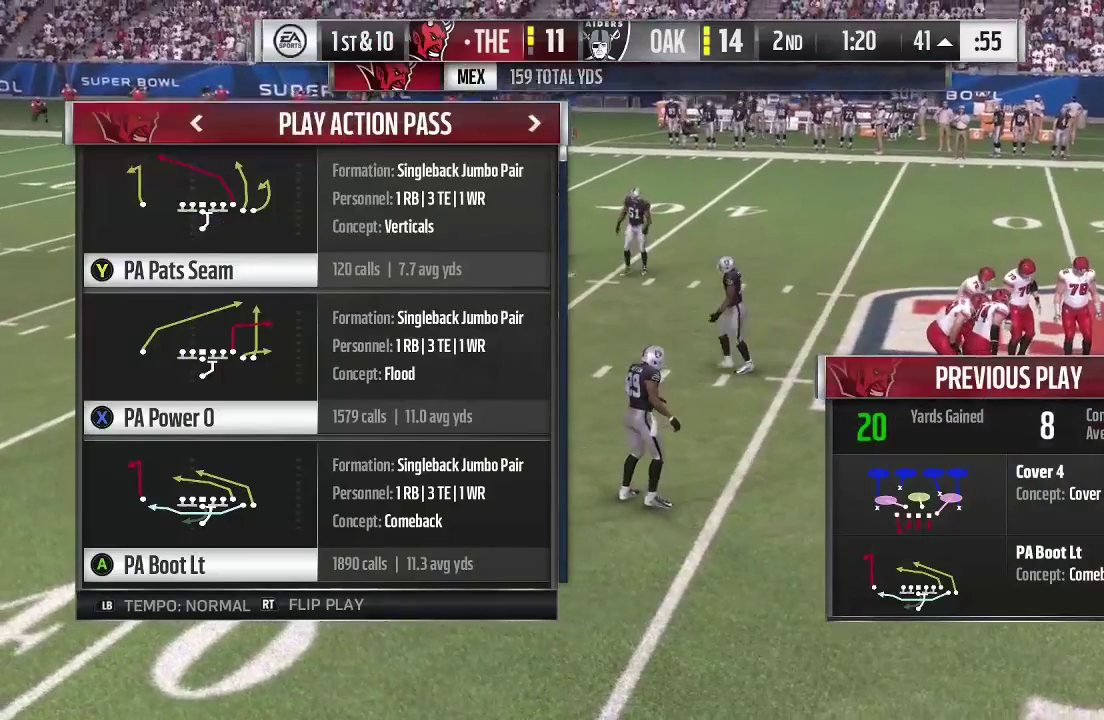
{"dt_ms": 600, "buttons": [], "left_stick": "center", "right_stick": "center", "events": [[167, "left_stick", "down-left"], [400, "left_stick", "center"]]}
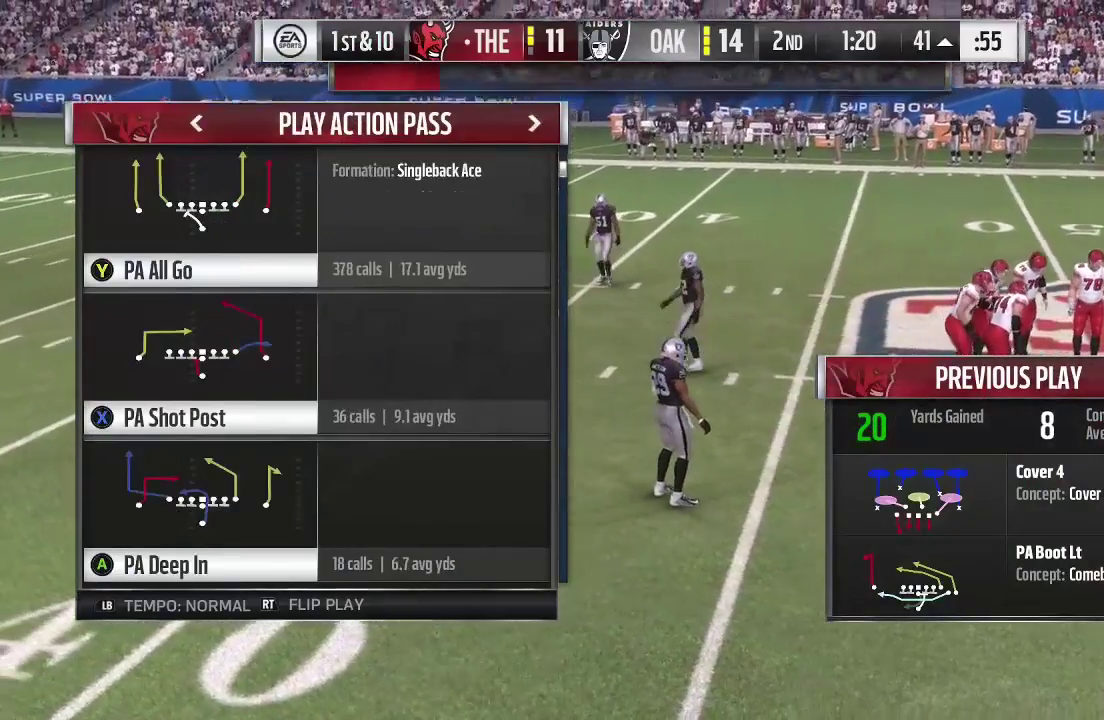
{"dt_ms": 700, "buttons": [], "left_stick": "center", "right_stick": "center", "events": []}
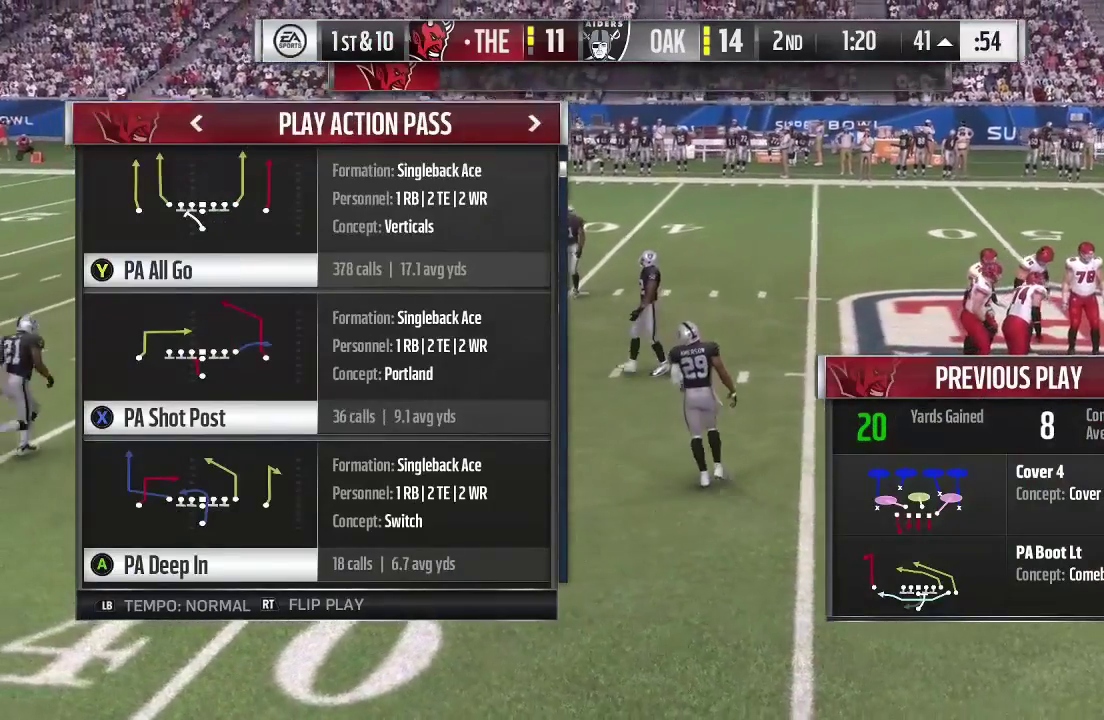
{"dt_ms": 300, "buttons": ["B"], "left_stick": "center", "right_stick": "center", "events": [[267, "B", "down"]]}
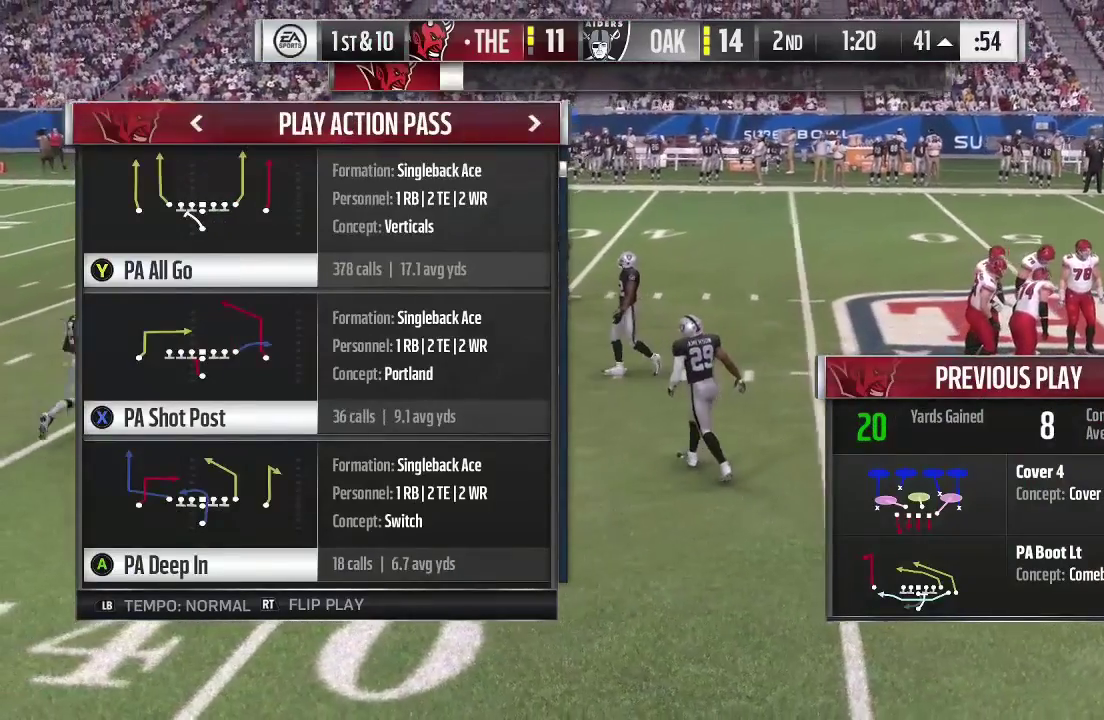
{"dt_ms": 500, "buttons": [], "left_stick": "center", "right_stick": "center", "events": [[100, "B", "up"]]}
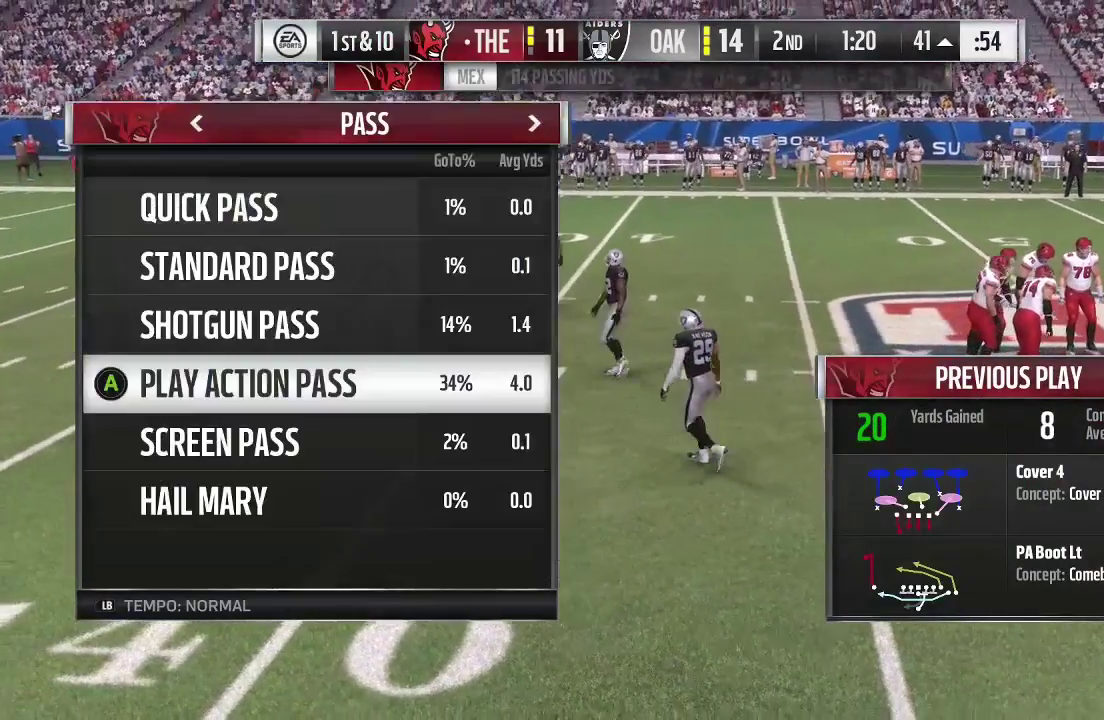
{"dt_ms": 700, "buttons": [], "left_stick": "center", "right_stick": "center", "events": []}